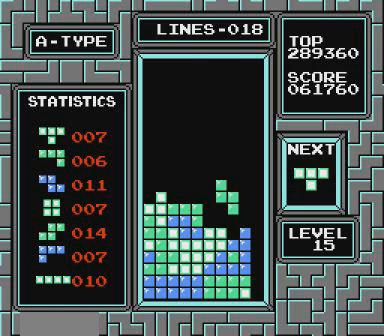
Gameplay with a controller (Nintendo layout); each line is a JSON object with the inputs held at the frame after it. "events" lists button and stick changes between this image and that frame as [ms after this image, input, new state], when the widget could be followed in between. Not read: L3 R3 START.
{"buttons": ["DPAD_LEFT"], "events": [[200, "DPAD_LEFT", "down"]]}
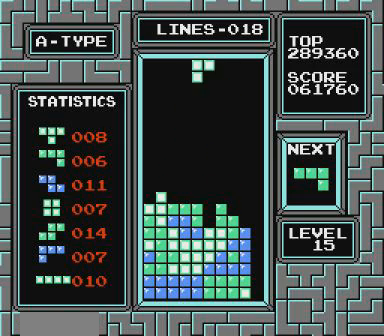
{"buttons": ["DPAD_LEFT"], "events": []}
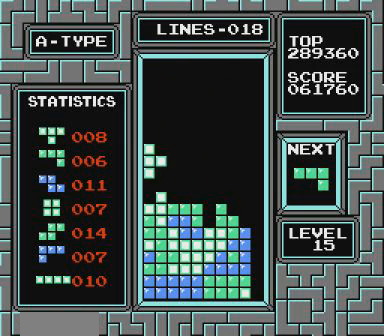
{"buttons": [], "events": [[167, "DPAD_LEFT", "up"]]}
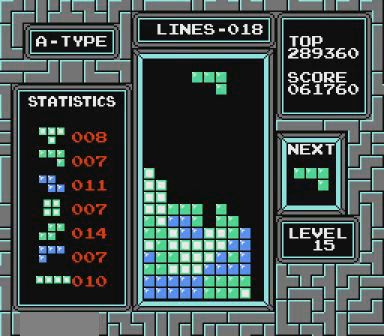
{"buttons": [], "events": []}
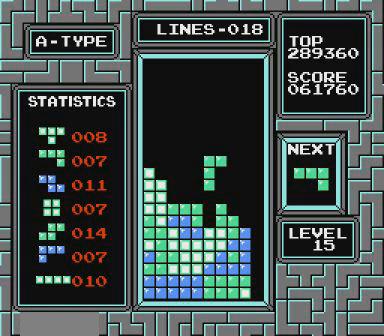
{"buttons": ["DPAD_LEFT"], "events": [[367, "DPAD_LEFT", "down"]]}
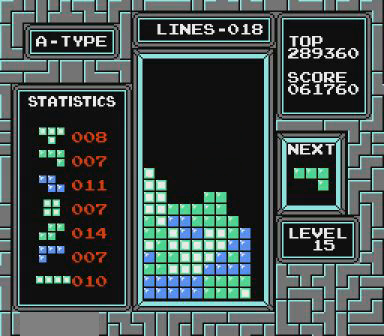
{"buttons": [], "events": [[100, "B", "down"], [267, "DPAD_LEFT", "up"], [300, "B", "up"]]}
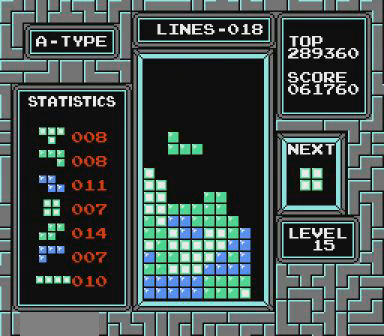
{"buttons": [], "events": []}
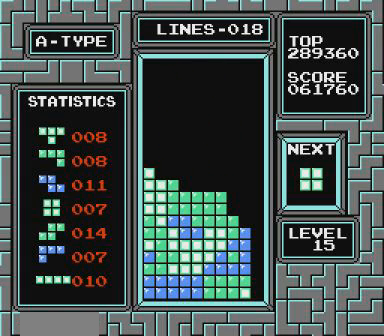
{"buttons": [], "events": [[67, "DPAD_LEFT", "down"], [100, "DPAD_LEFT", "up"]]}
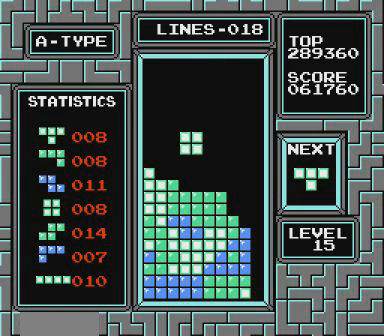
{"buttons": ["DPAD_RIGHT"], "events": [[367, "DPAD_RIGHT", "down"]]}
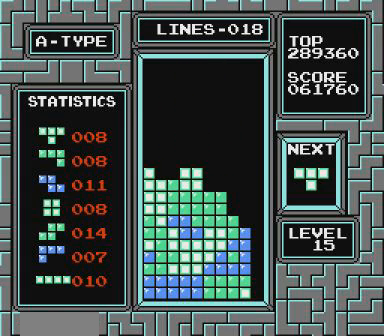
{"buttons": ["DPAD_RIGHT"], "events": []}
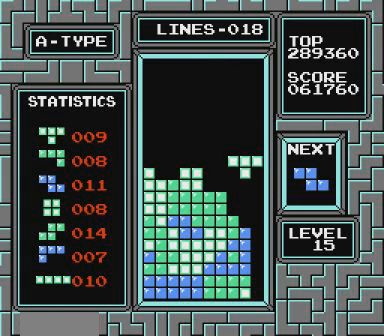
{"buttons": [], "events": [[167, "DPAD_RIGHT", "up"]]}
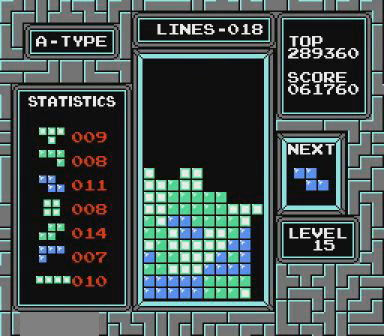
{"buttons": ["DPAD_LEFT"], "events": [[67, "DPAD_LEFT", "down"]]}
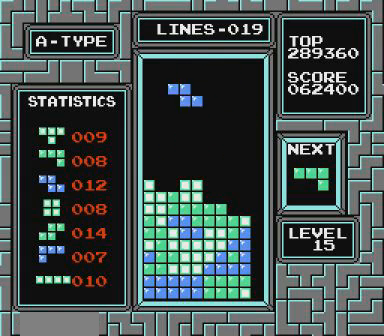
{"buttons": [], "events": [[467, "DPAD_LEFT", "up"]]}
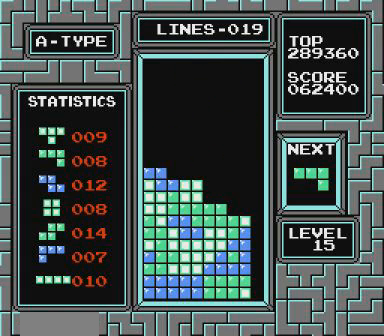
{"buttons": [], "events": [[267, "DPAD_RIGHT", "down"], [467, "DPAD_RIGHT", "up"]]}
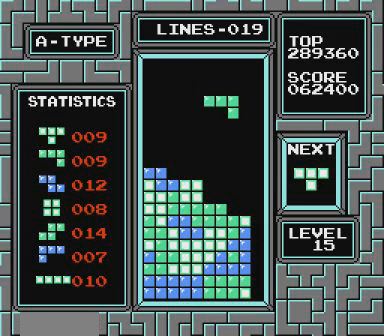
{"buttons": [], "events": []}
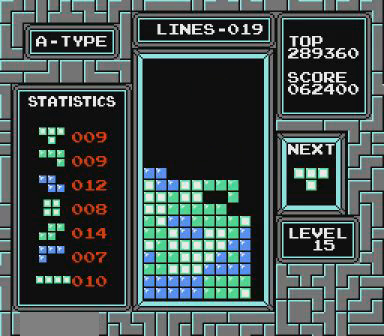
{"buttons": ["DPAD_RIGHT"], "events": [[267, "DPAD_RIGHT", "down"]]}
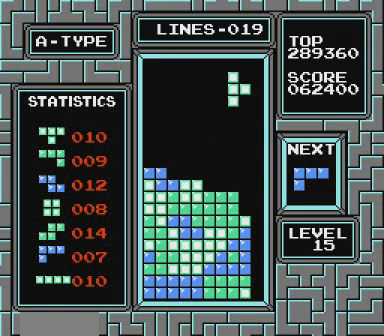
{"buttons": [], "events": [[367, "DPAD_RIGHT", "up"]]}
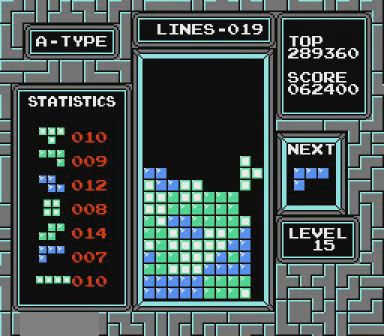
{"buttons": [], "events": []}
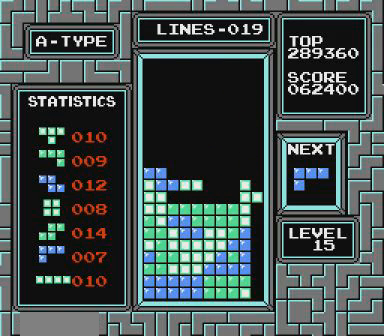
{"buttons": [], "events": [[367, "DPAD_RIGHT", "down"], [467, "DPAD_RIGHT", "up"]]}
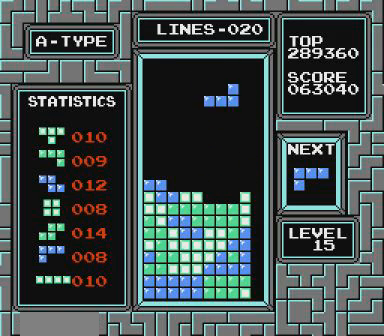
{"buttons": [], "events": []}
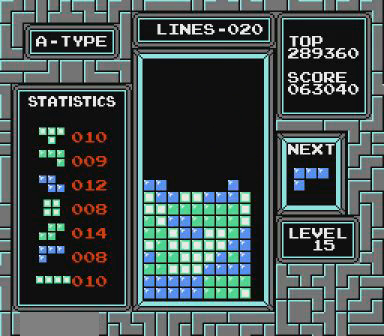
{"buttons": ["DPAD_RIGHT"], "events": [[167, "DPAD_RIGHT", "down"], [367, "B", "down"], [467, "B", "up"]]}
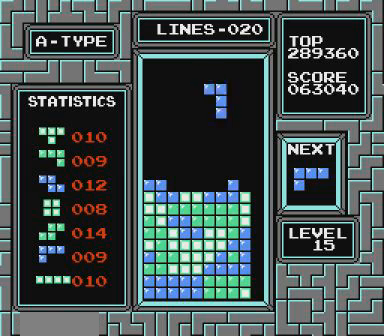
{"buttons": [], "events": [[300, "DPAD_RIGHT", "up"]]}
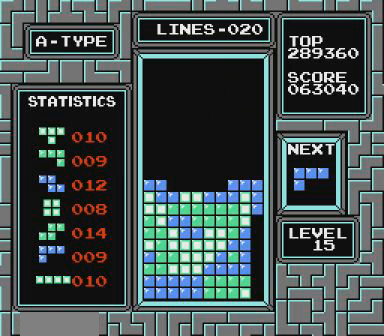
{"buttons": [], "events": []}
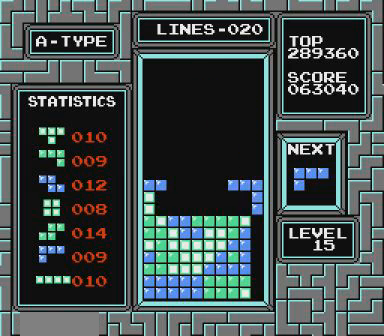
{"buttons": [], "events": [[67, "DPAD_LEFT", "down"], [100, "DPAD_LEFT", "up"], [300, "DPAD_LEFT", "down"], [367, "DPAD_LEFT", "up"]]}
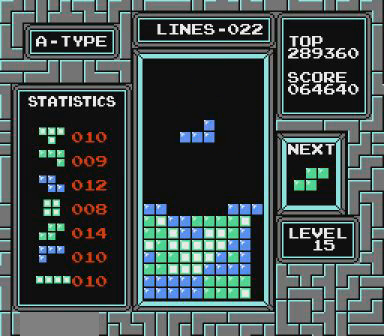
{"buttons": [], "events": [[67, "DPAD_LEFT", "down"], [167, "DPAD_LEFT", "up"]]}
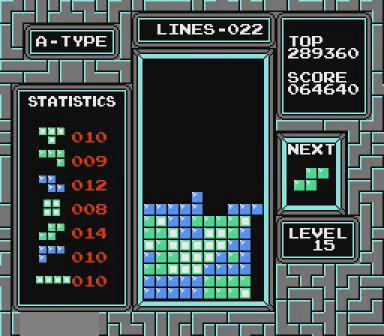
{"buttons": [], "events": [[367, "DPAD_RIGHT", "down"], [467, "DPAD_RIGHT", "up"]]}
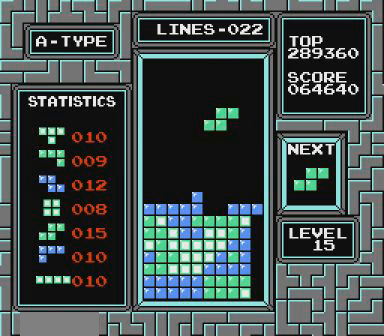
{"buttons": [], "events": []}
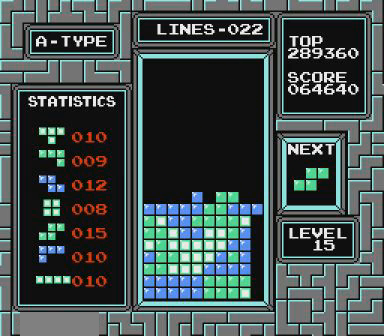
{"buttons": [], "events": []}
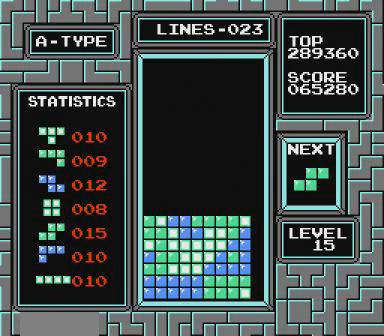
{"buttons": [], "events": [[200, "DPAD_LEFT", "down"], [267, "DPAD_LEFT", "up"], [367, "DPAD_LEFT", "down"], [467, "DPAD_LEFT", "up"]]}
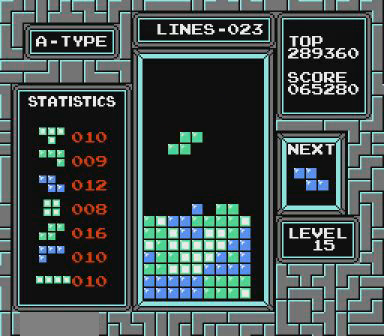
{"buttons": [], "events": []}